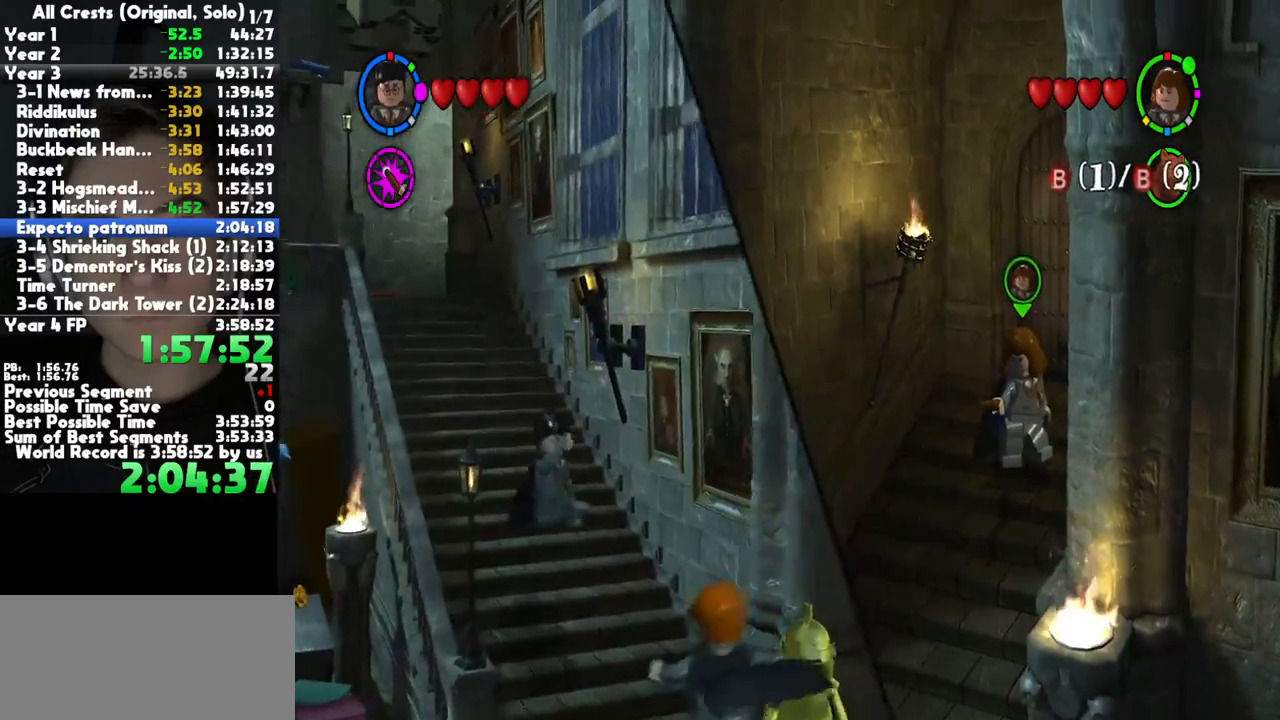
Gameplay with a controller (Xbox layout); each line is a JSON object with the inputs held at the frame after it. "button_events" lists button changes between this image and that frame as [ms after this image, input, new state], when the widget could be followed in between (sticks are given only as held states). This document gives stick clicks only as held states, not as events. Not read: other_buttons.
{"buttons": [], "left_stick": "down", "right_stick": "left", "button_events": [[17, "A", "up"]]}
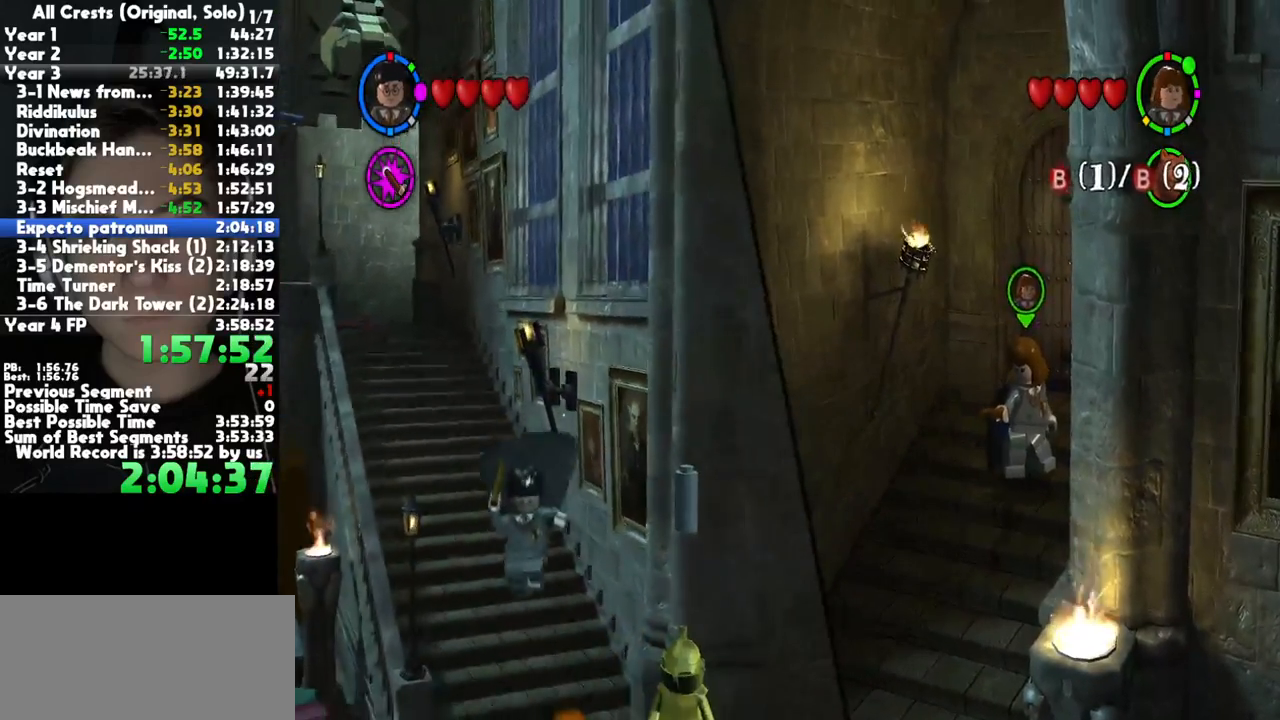
{"buttons": [], "left_stick": "down-left", "right_stick": "left", "button_events": []}
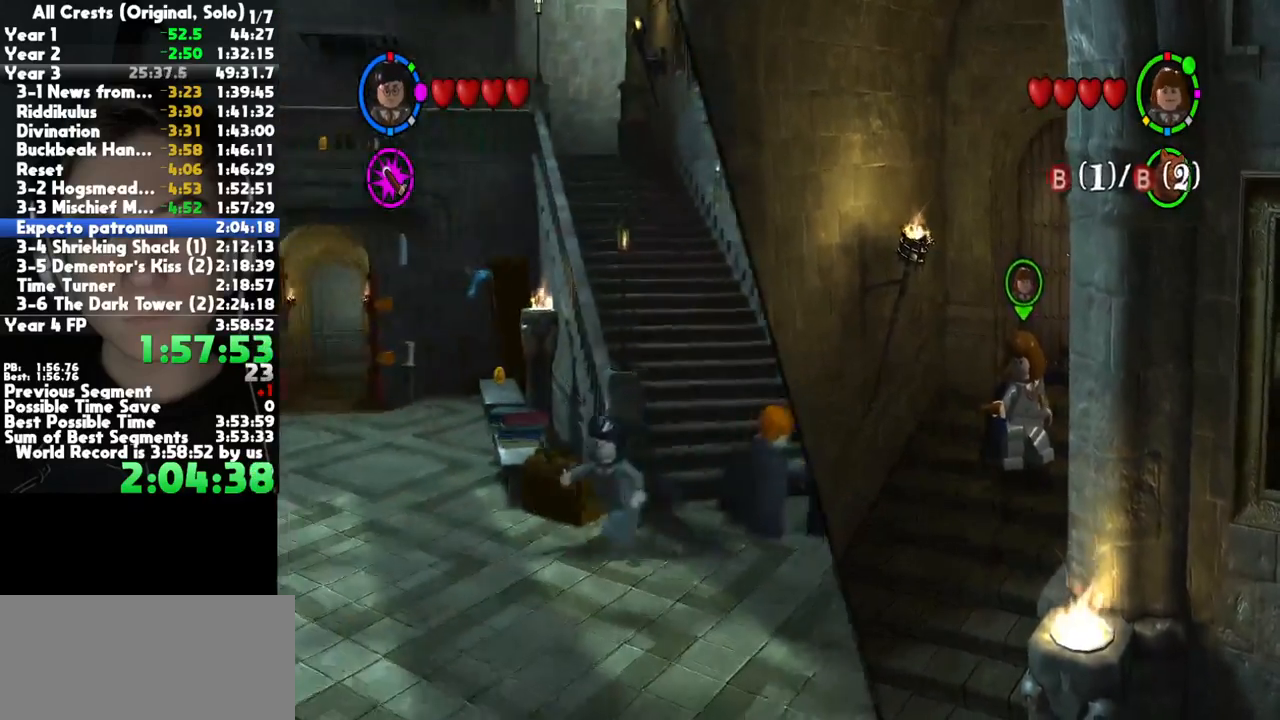
{"buttons": [], "left_stick": "down-left", "right_stick": "left", "button_events": []}
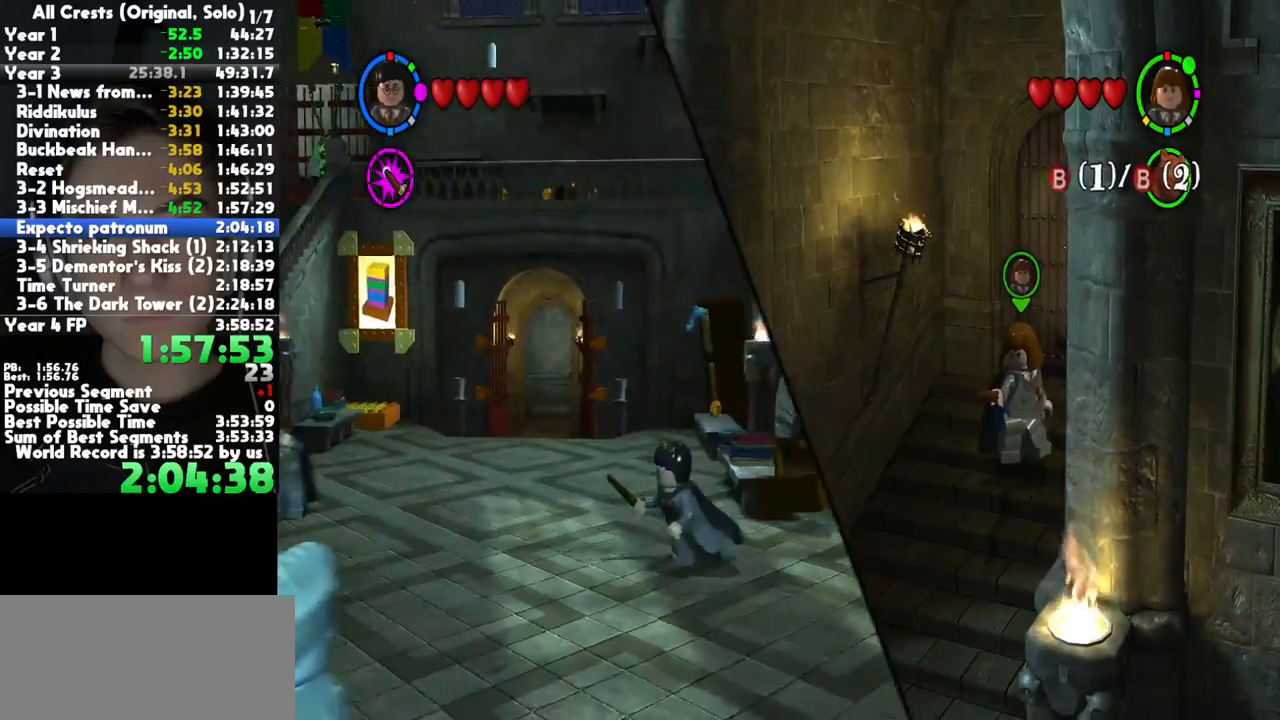
{"buttons": [], "left_stick": "left", "right_stick": "left", "button_events": [[117, "R1", "down"], [200, "R1", "up"]]}
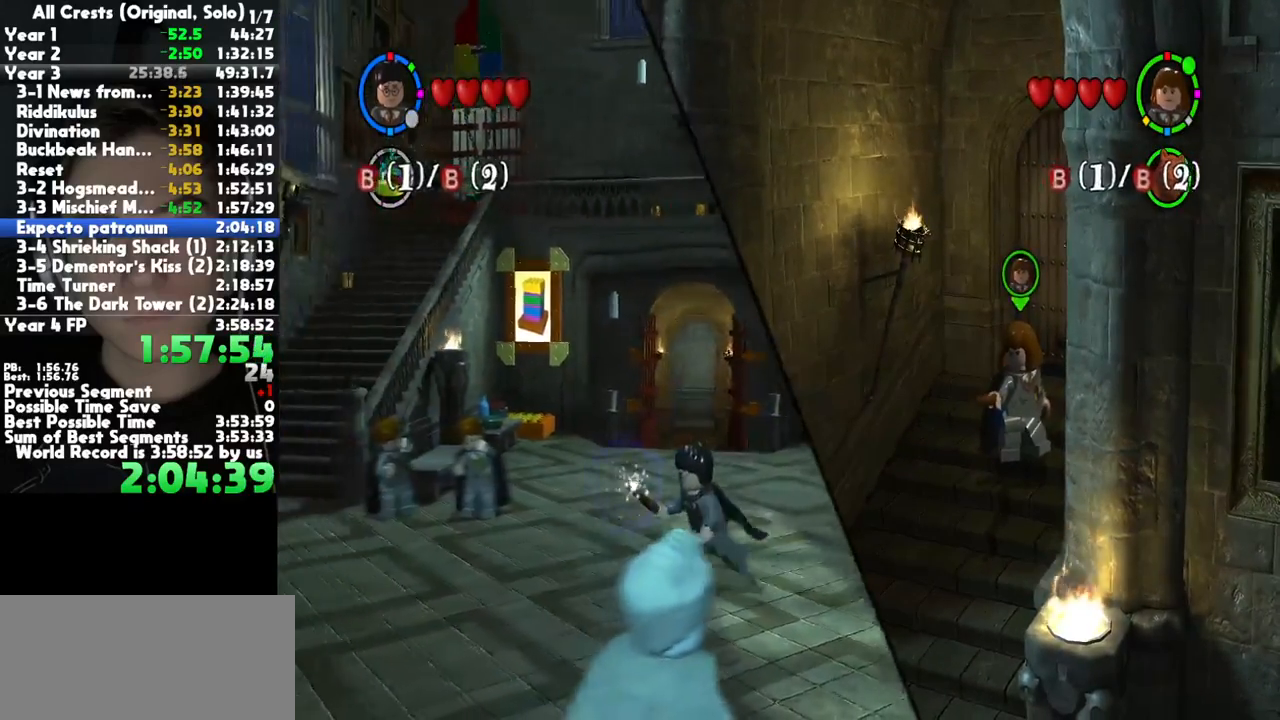
{"buttons": [], "left_stick": "down-left", "right_stick": "left", "button_events": []}
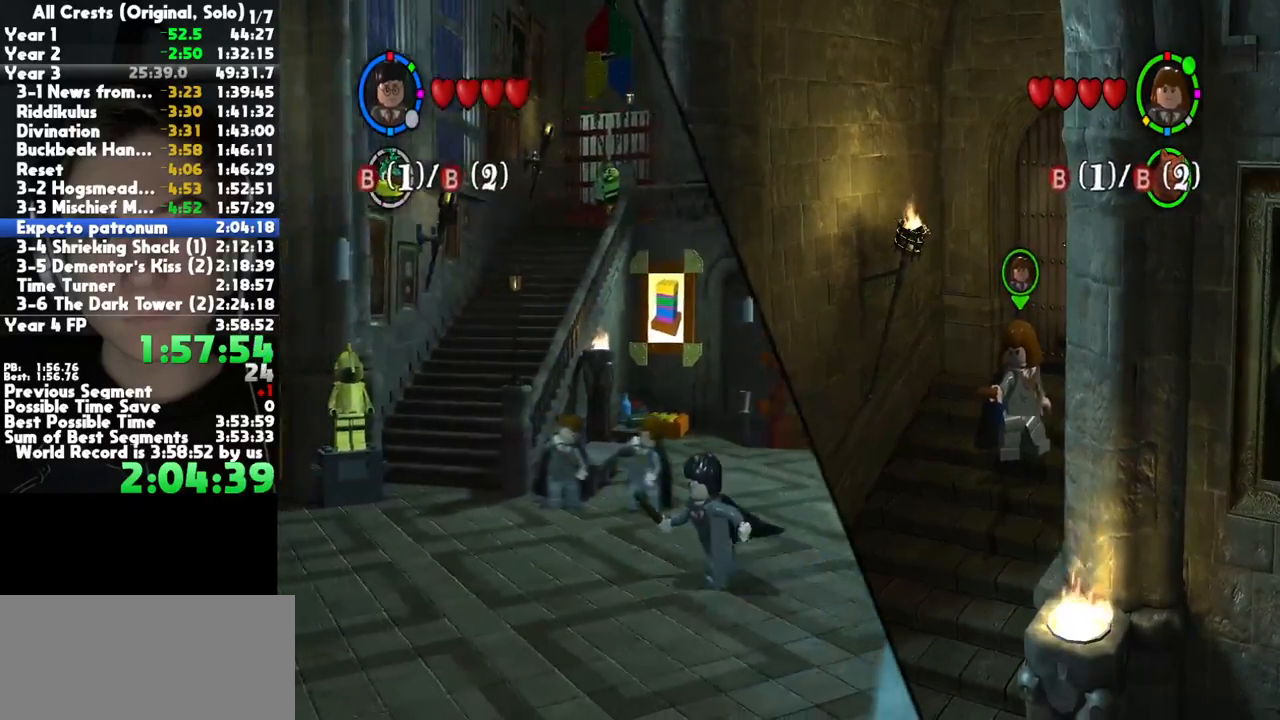
{"buttons": [], "left_stick": "left", "right_stick": "left", "button_events": []}
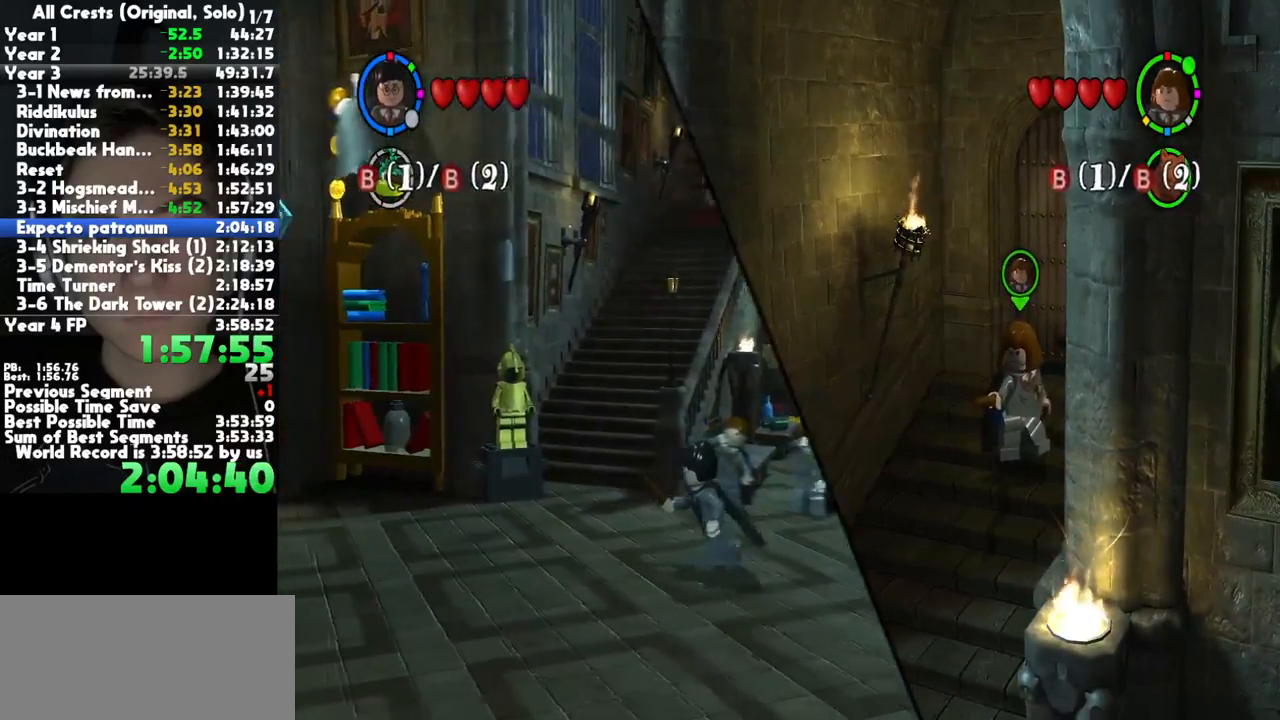
{"buttons": [], "left_stick": "left", "right_stick": "left", "button_events": []}
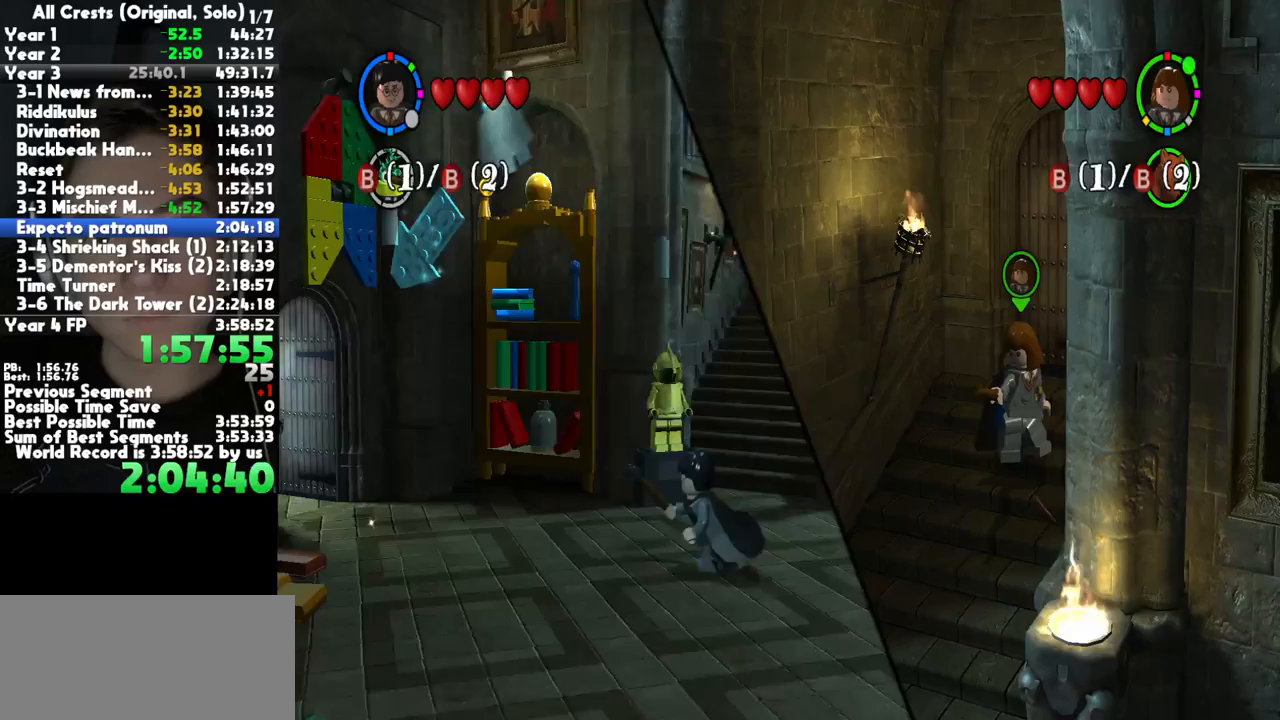
{"buttons": [], "left_stick": "up-left", "right_stick": "center", "button_events": []}
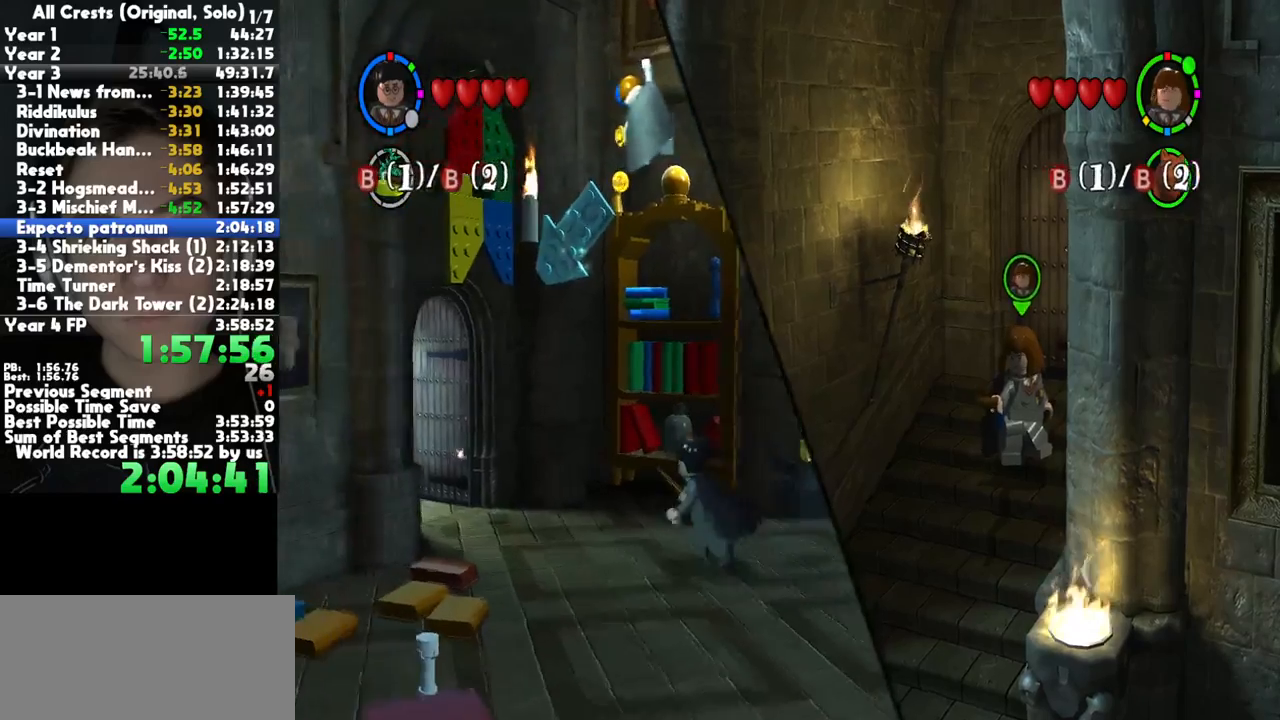
{"buttons": [], "left_stick": "up-left", "right_stick": "center", "button_events": []}
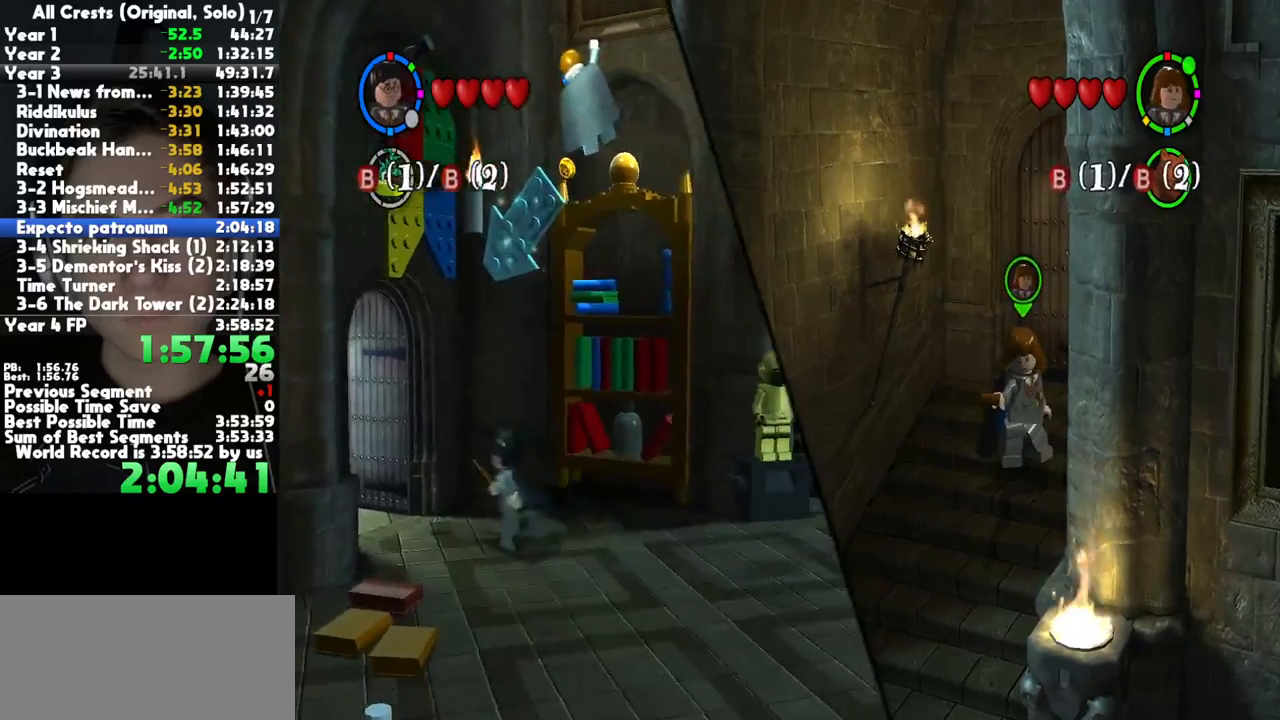
{"buttons": [], "left_stick": "up-left", "right_stick": "center", "button_events": []}
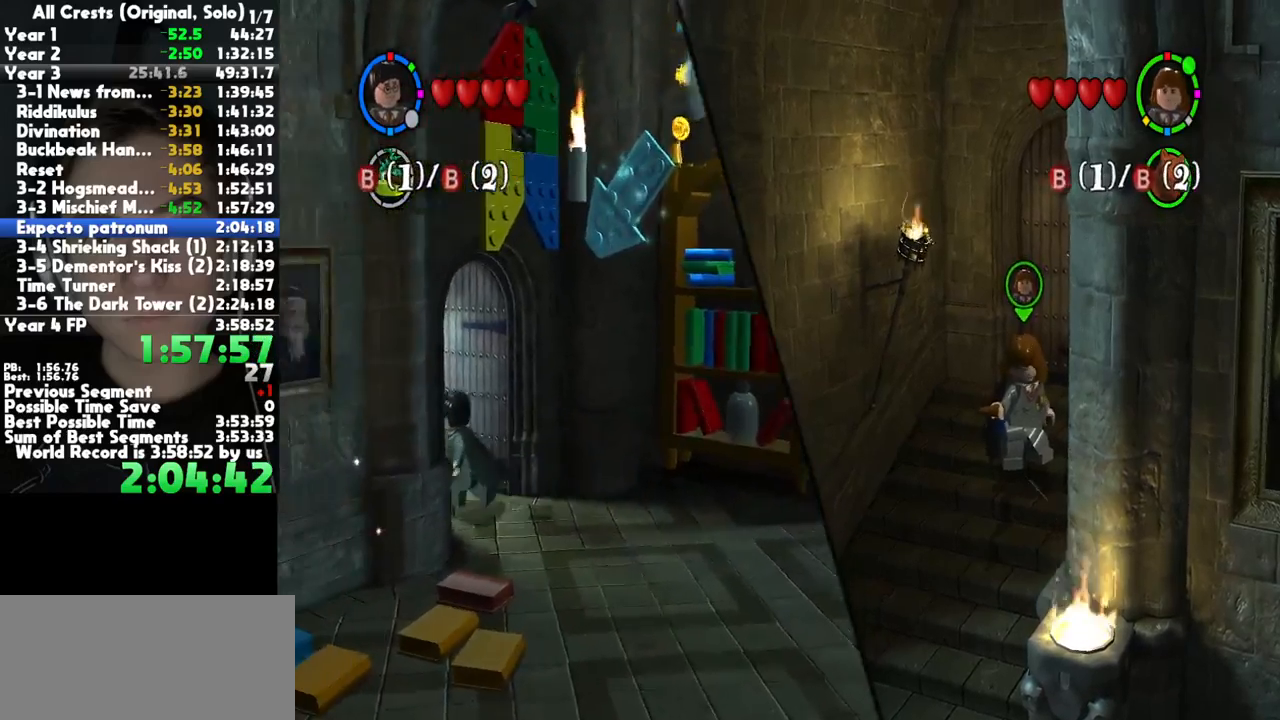
{"buttons": [], "left_stick": "up-left", "right_stick": "center", "button_events": []}
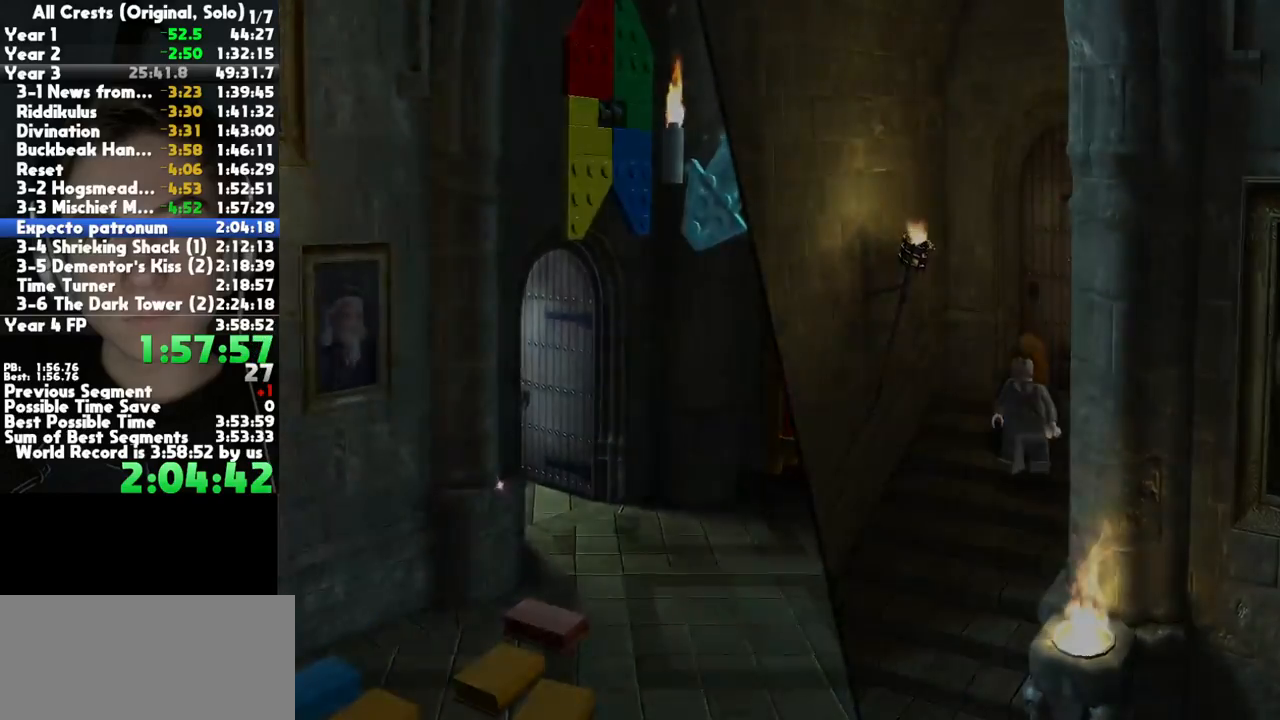
{"buttons": [], "left_stick": "down-right", "right_stick": "center", "button_events": []}
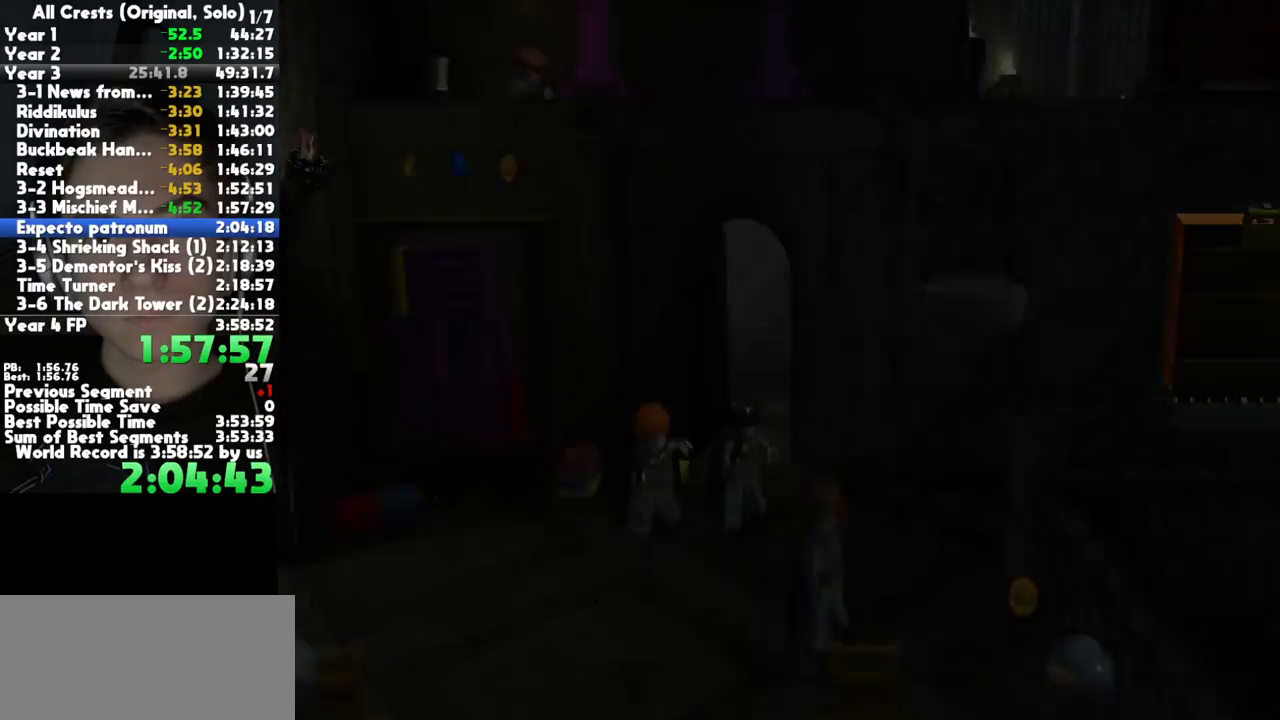
{"buttons": [], "left_stick": "down-right", "right_stick": "center", "button_events": []}
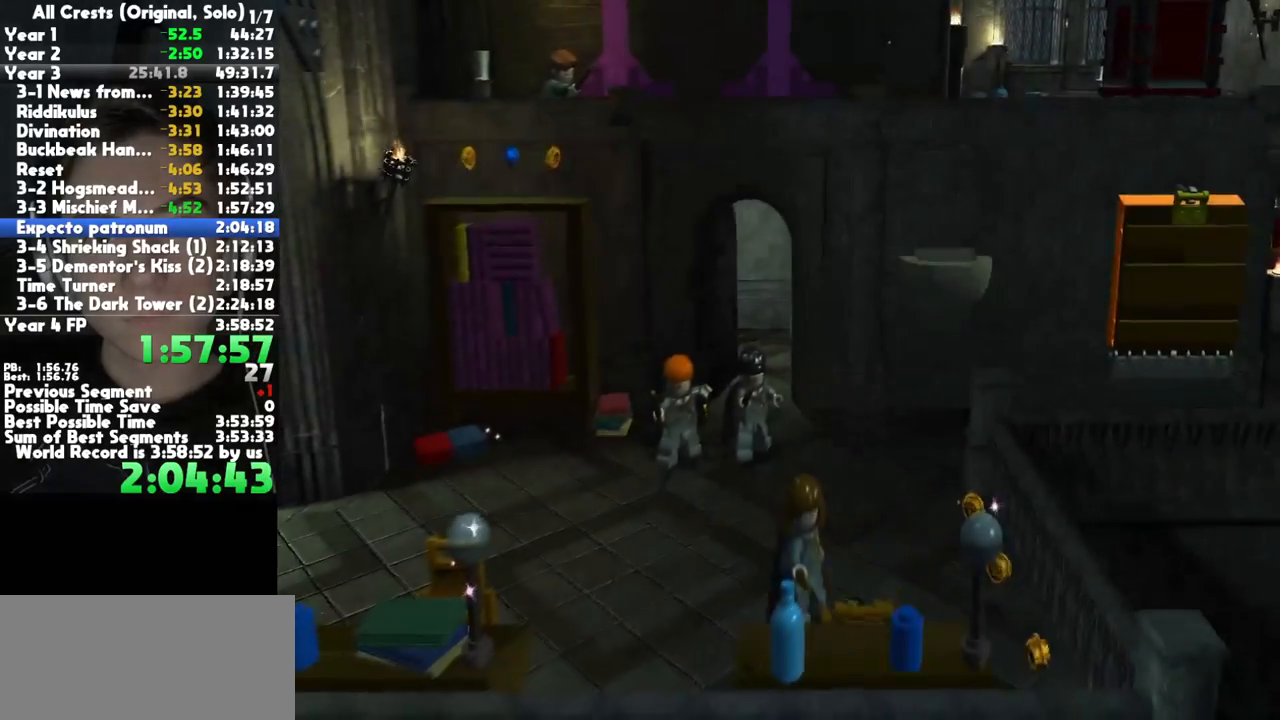
{"buttons": [], "left_stick": "right", "right_stick": "center", "button_events": [[300, "B", "down"], [417, "B", "up"]]}
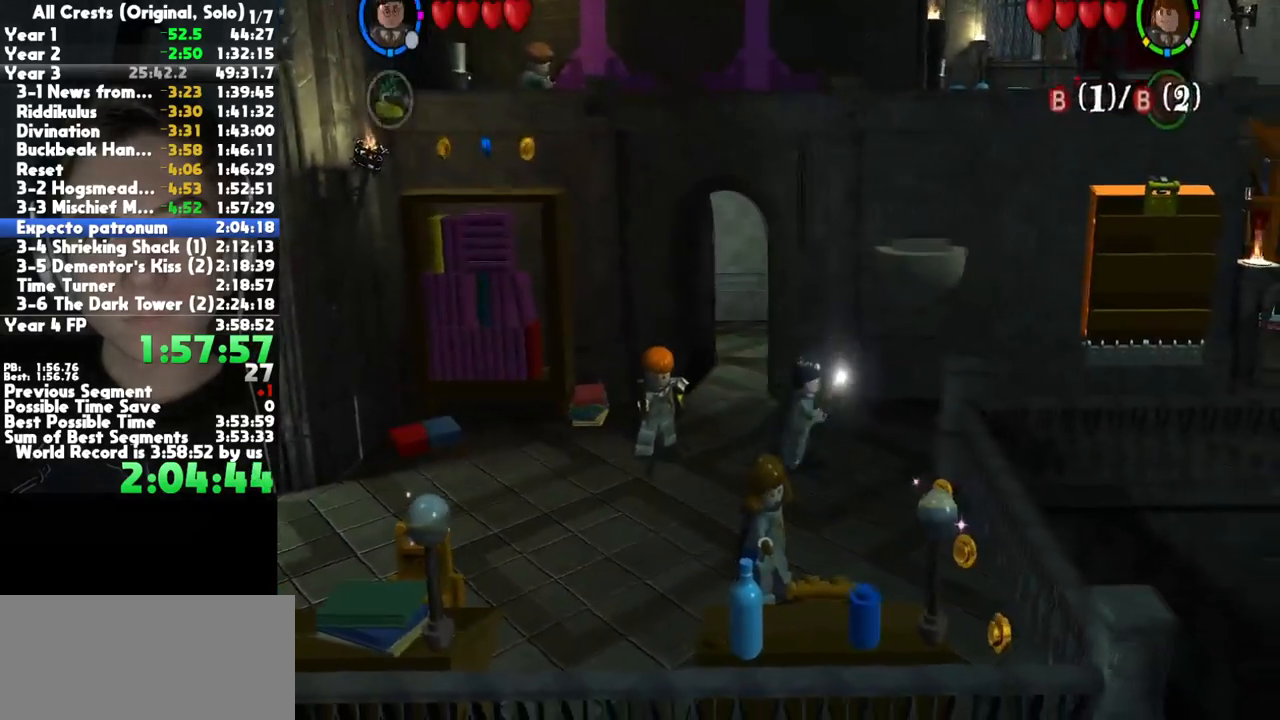
{"buttons": ["A"], "left_stick": "up-right", "right_stick": "center", "button_events": [[183, "L1", "down"], [267, "A", "down"], [300, "L1", "up"], [350, "A", "up"], [433, "A", "down"]]}
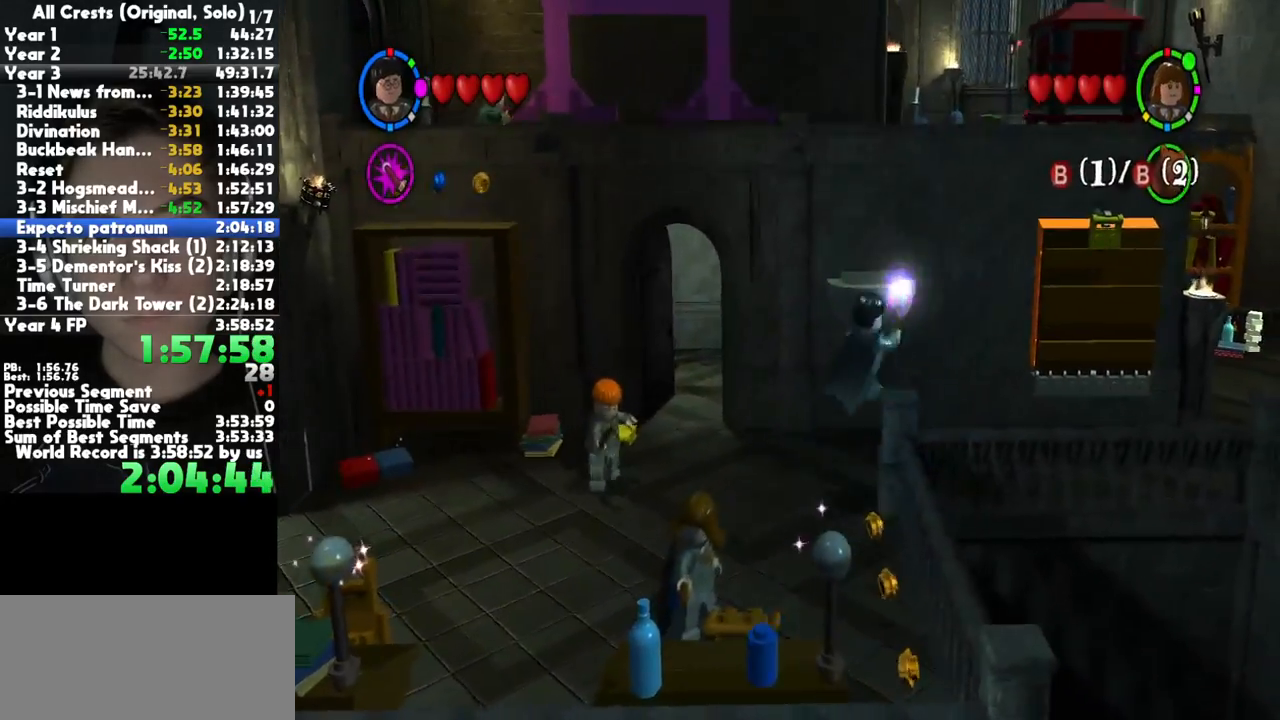
{"buttons": ["A"], "left_stick": "center", "right_stick": "center", "button_events": [[150, "A", "up"], [450, "A", "down"]]}
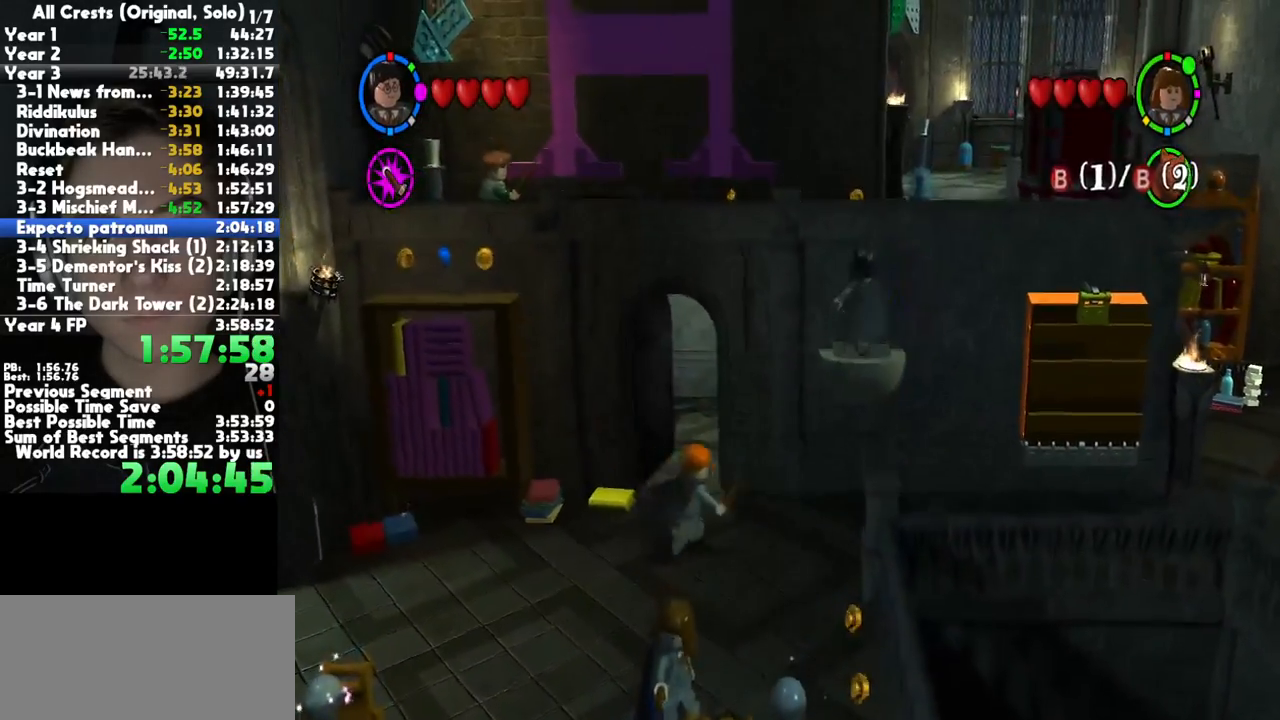
{"buttons": ["A"], "left_stick": "center", "right_stick": "center", "button_events": [[250, "A", "up"], [450, "A", "down"]]}
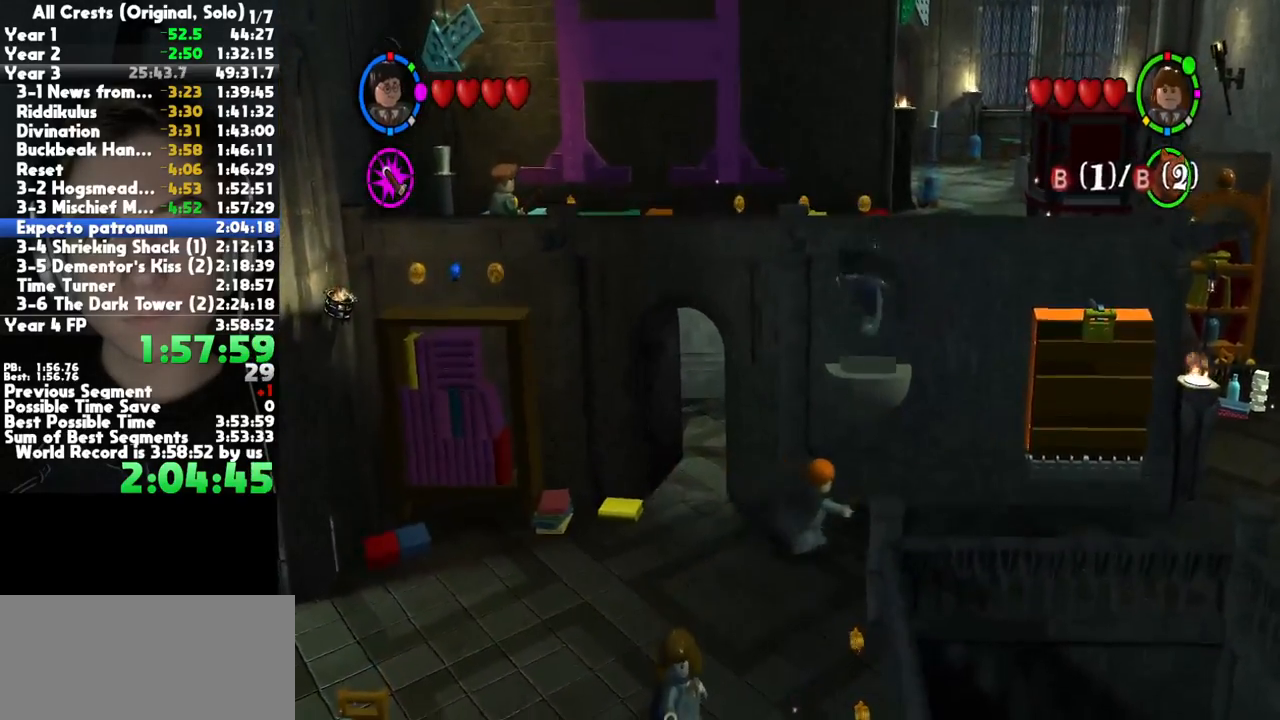
{"buttons": ["A"], "left_stick": "up", "right_stick": "center", "button_events": [[233, "A", "up"], [283, "A", "down"], [433, "A", "up"], [483, "A", "down"]]}
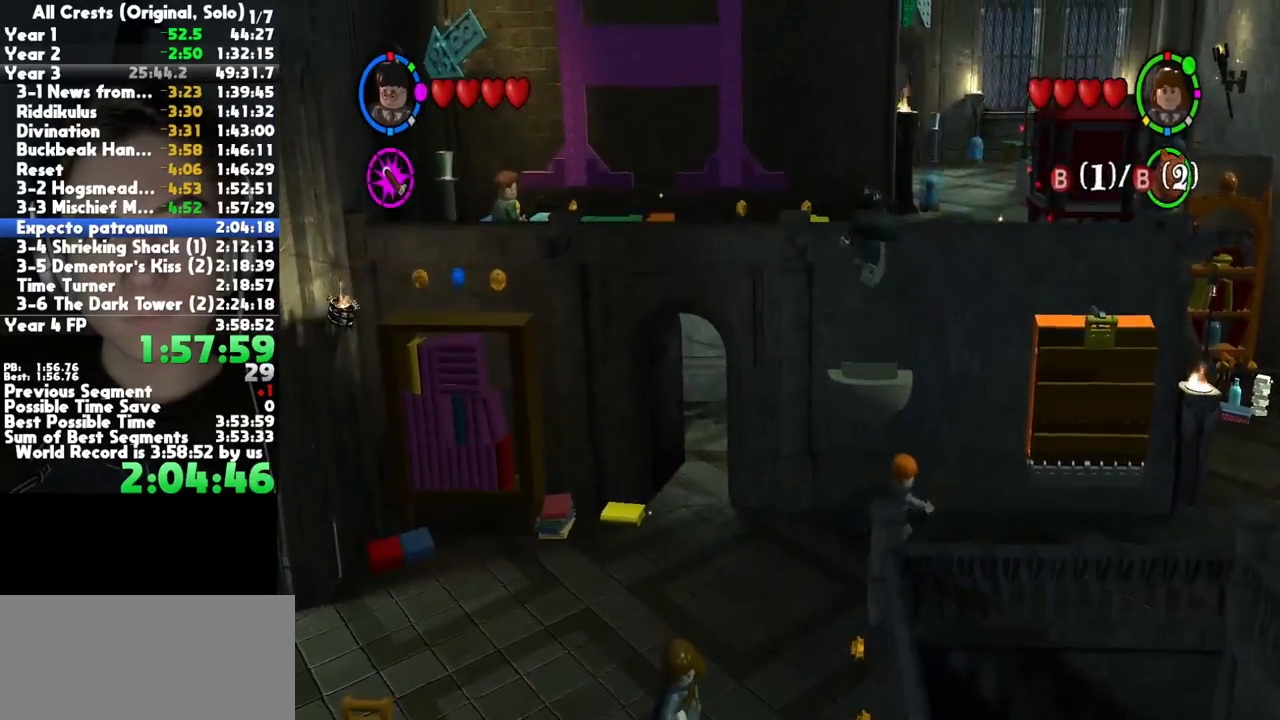
{"buttons": [], "left_stick": "up", "right_stick": "center", "button_events": [[100, "A", "up"], [167, "A", "down"], [300, "A", "up"], [367, "A", "down"], [483, "A", "up"]]}
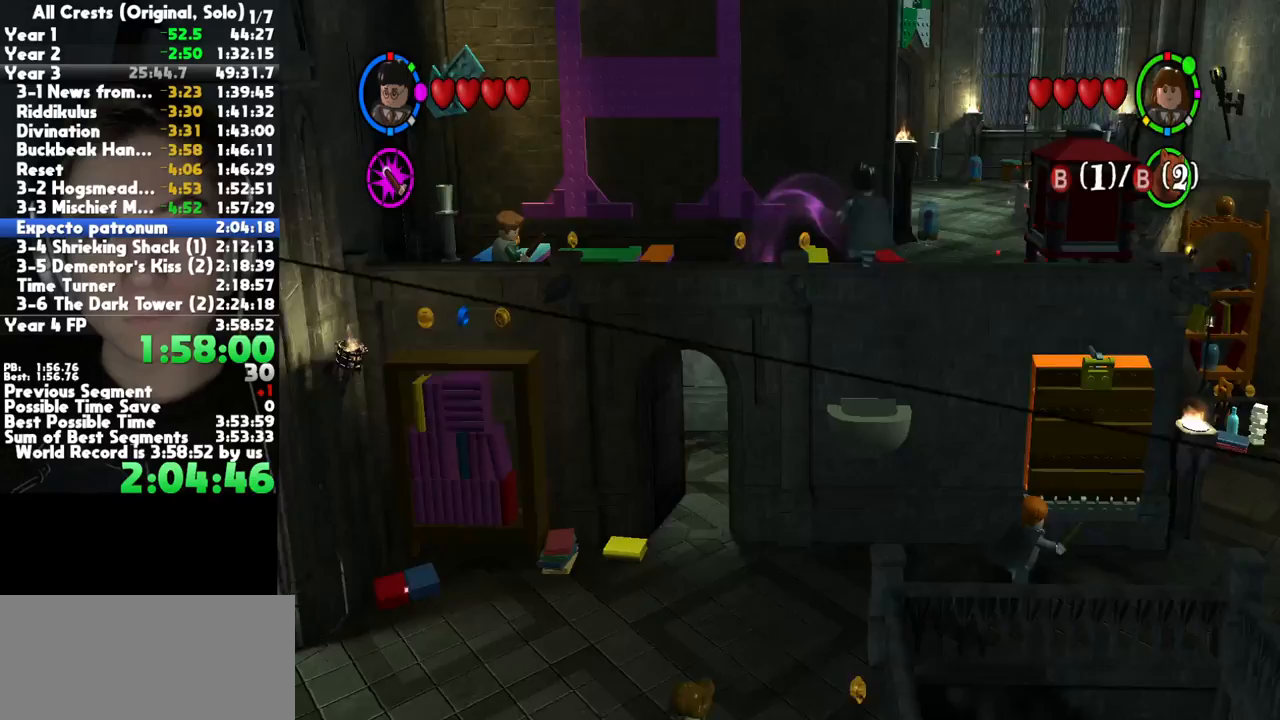
{"buttons": [], "left_stick": "up-left", "right_stick": "center", "button_events": [[50, "A", "down"], [183, "A", "up"], [250, "A", "down"], [400, "A", "up"]]}
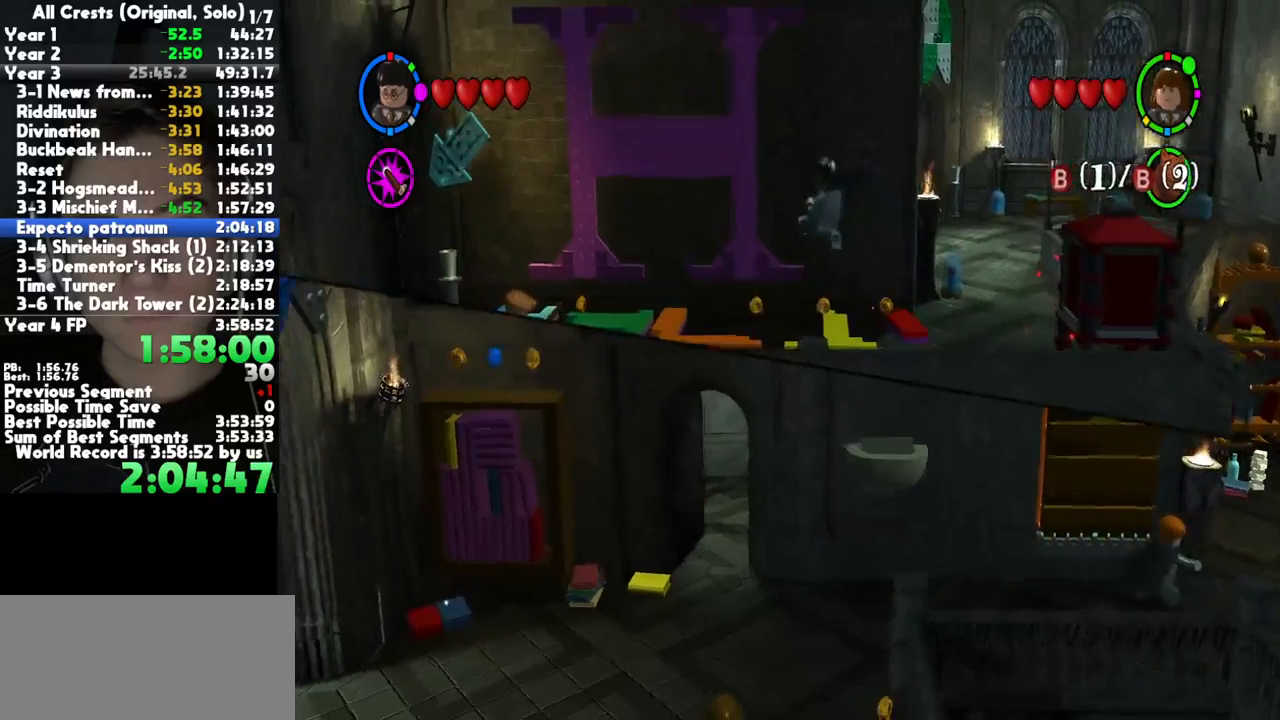
{"buttons": [], "left_stick": "left", "right_stick": "center", "button_events": [[67, "A", "down"], [150, "A", "up"], [233, "A", "down"], [367, "A", "up"]]}
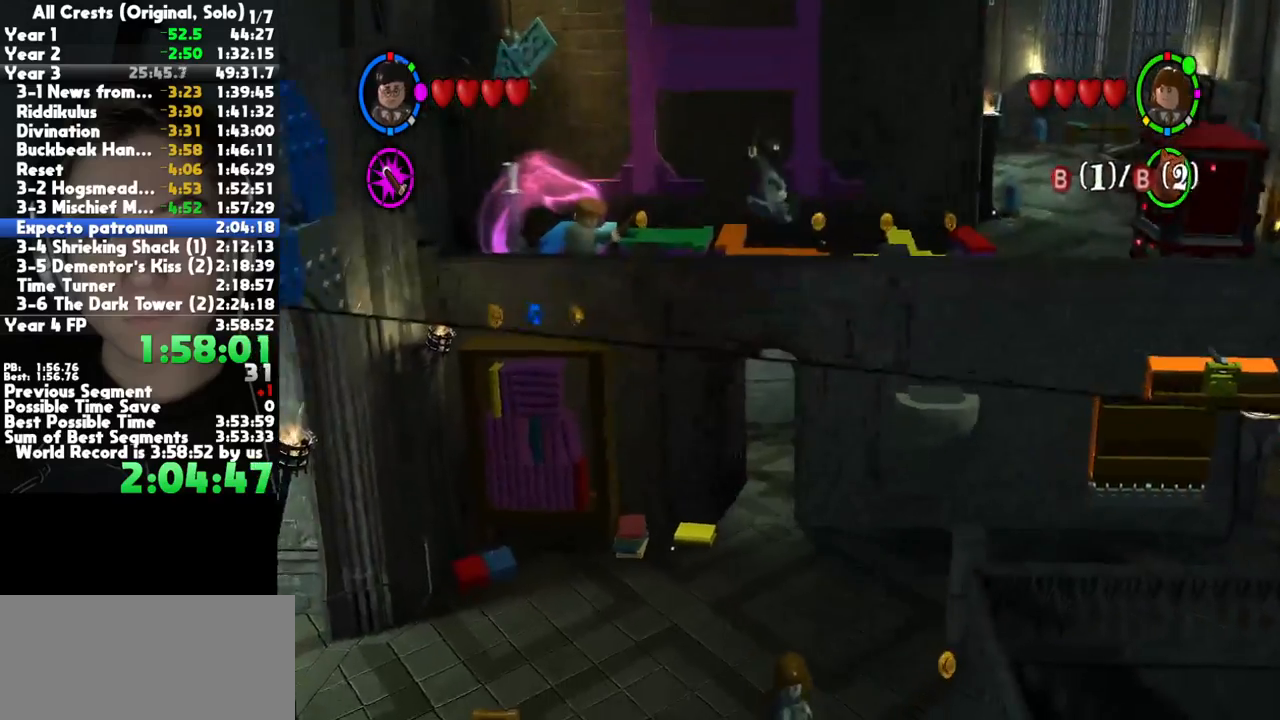
{"buttons": [], "left_stick": "left", "right_stick": "center", "button_events": [[100, "A", "down"], [233, "A", "up"]]}
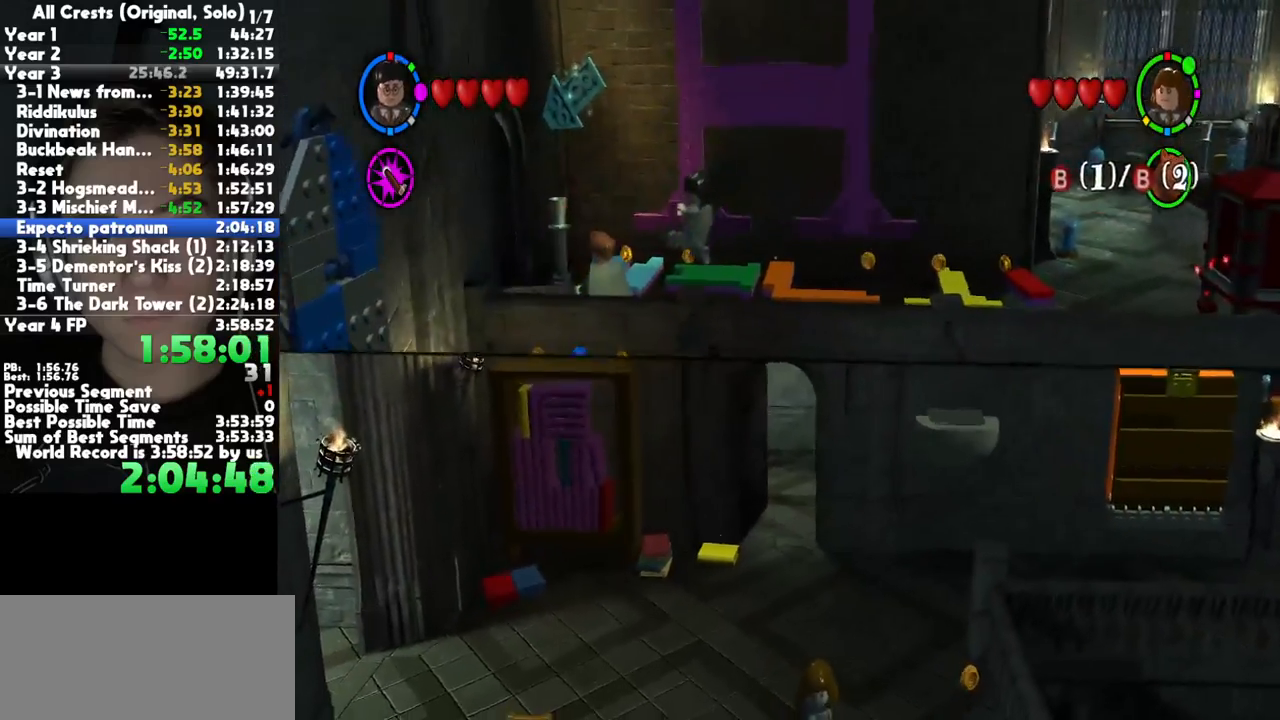
{"buttons": [], "left_stick": "up-left", "right_stick": "center", "button_events": [[217, "A", "down"], [333, "A", "up"]]}
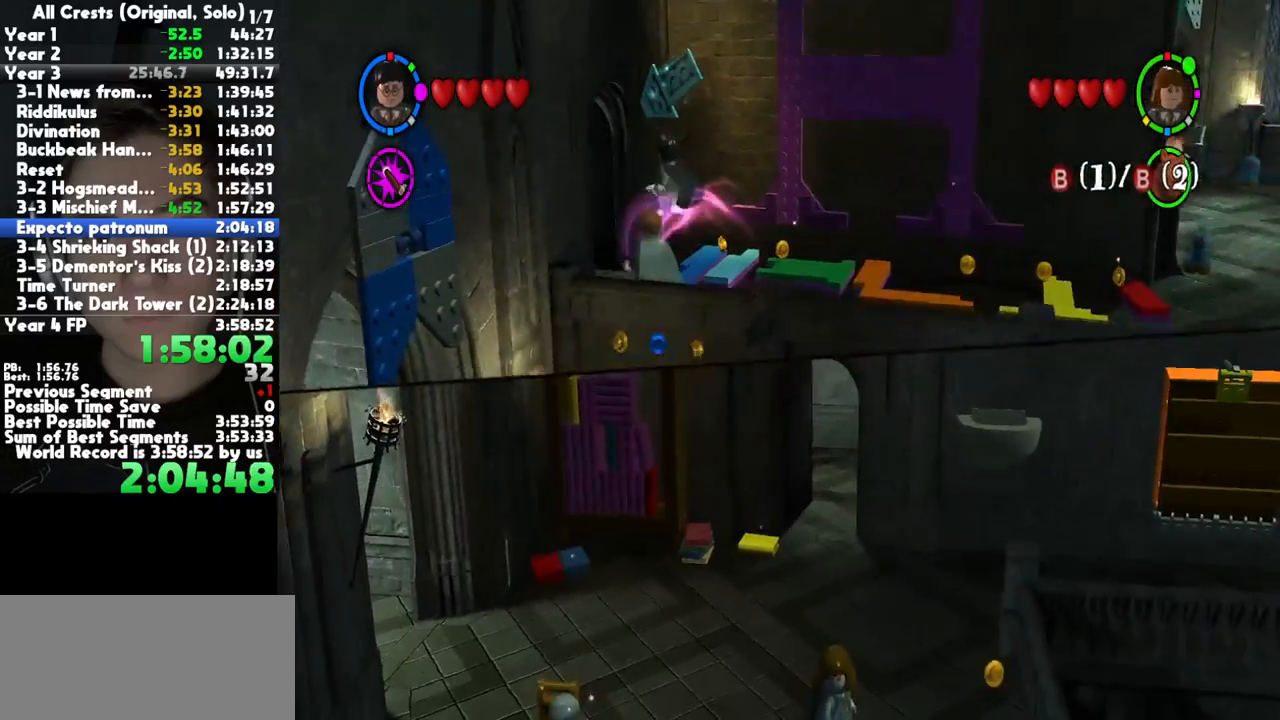
{"buttons": ["A"], "left_stick": "up-left", "right_stick": "center", "button_events": [[500, "A", "down"]]}
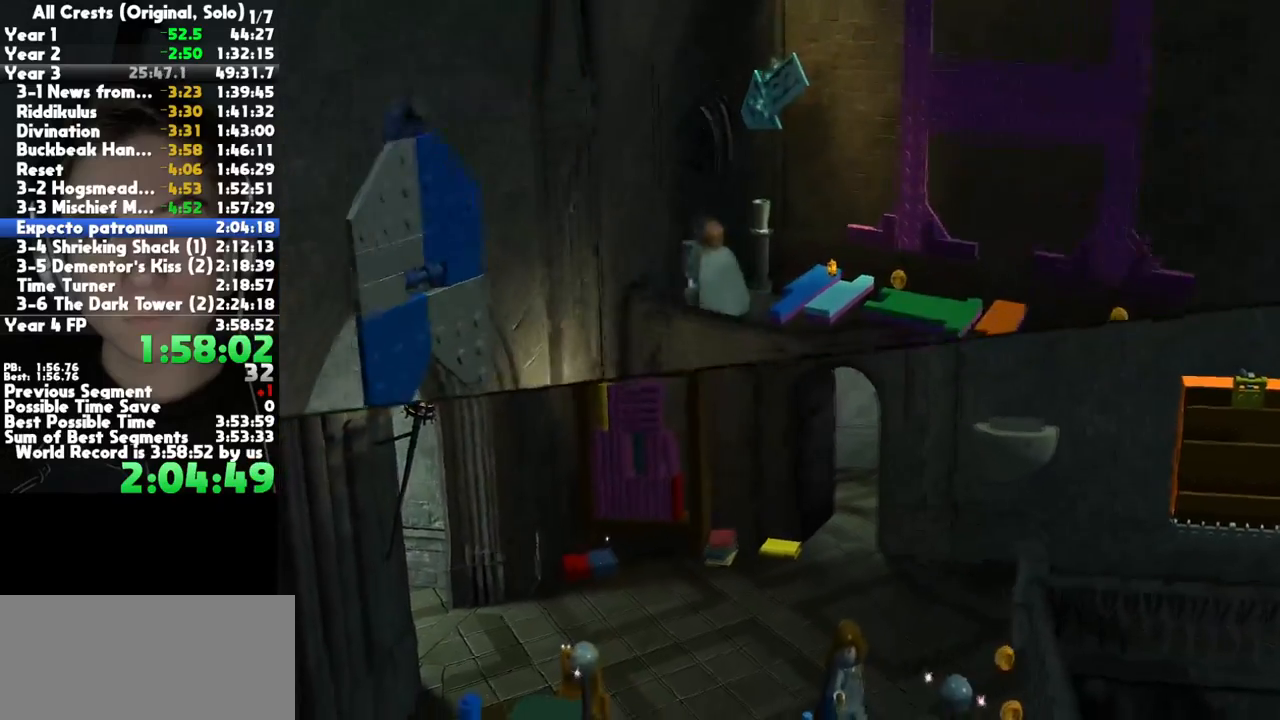
{"buttons": [], "left_stick": "up-left", "right_stick": "center", "button_events": [[67, "A", "up"], [167, "A", "down"], [267, "A", "up"], [350, "A", "down"], [450, "A", "up"]]}
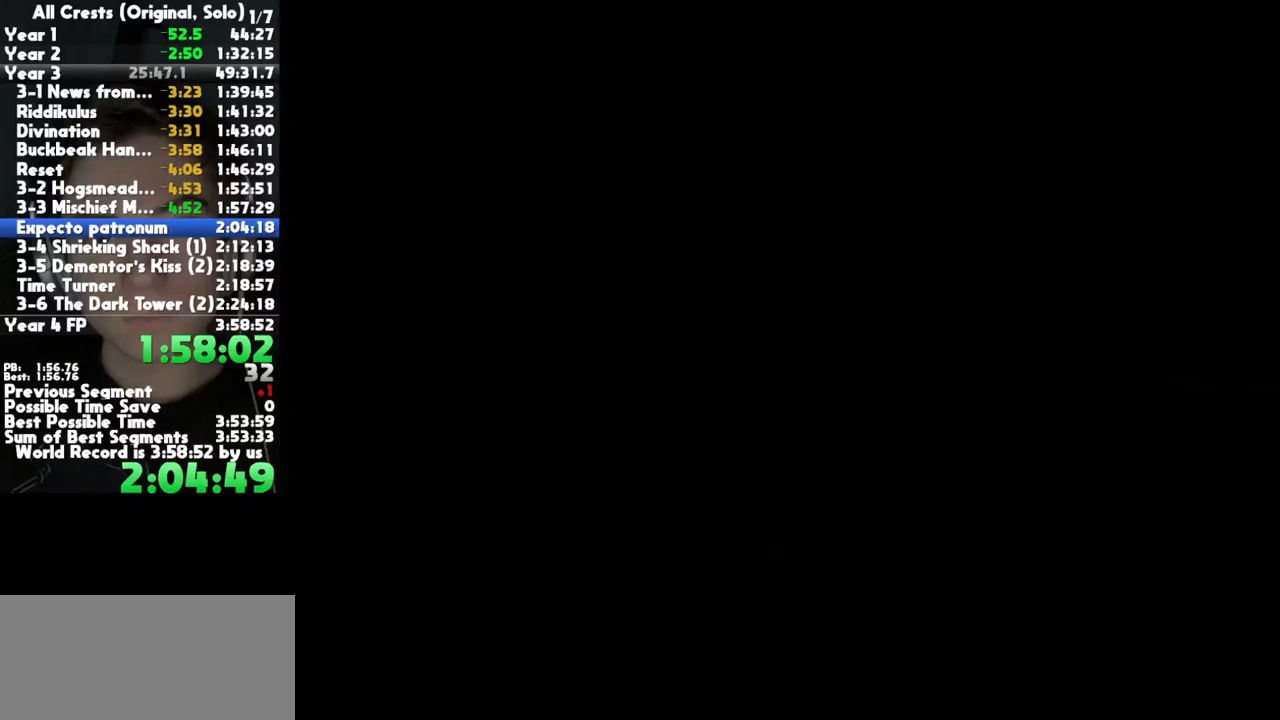
{"buttons": [], "left_stick": "center", "right_stick": "center", "button_events": [[50, "A", "down"], [150, "A", "up"]]}